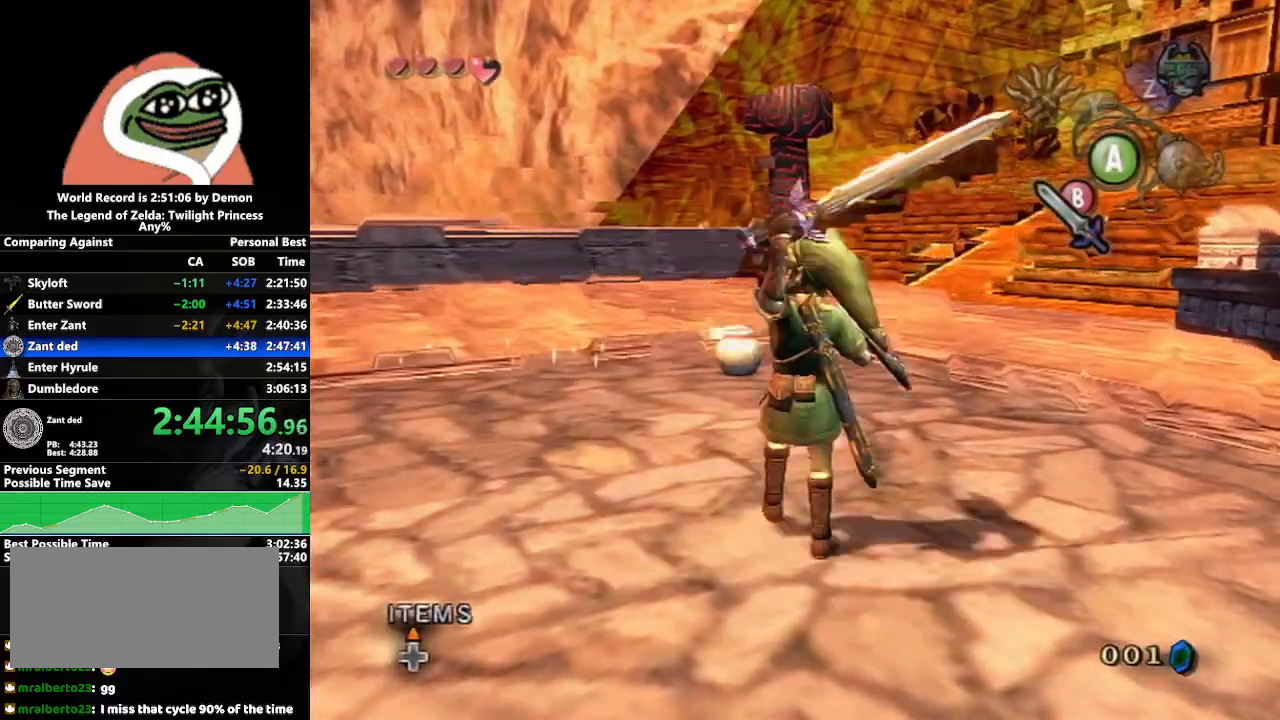
Gameplay with a controller (Nintendo layout); each line is a JSON object with the inputs held at the frame after it. "events" lists button and stick changes between this image and that frame as [ms after this image, input, new state], when the widget could be followed in between. Not read: L3 R3.
{"buttons": [], "left_stick": "down-left", "right_stick": "center", "events": [[67, "B", "up"], [117, "B", "down"], [200, "B", "up"], [267, "B", "down"], [367, "B", "up"], [367, "left_stick", "down-left"], [433, "B", "down"], [500, "B", "up"]]}
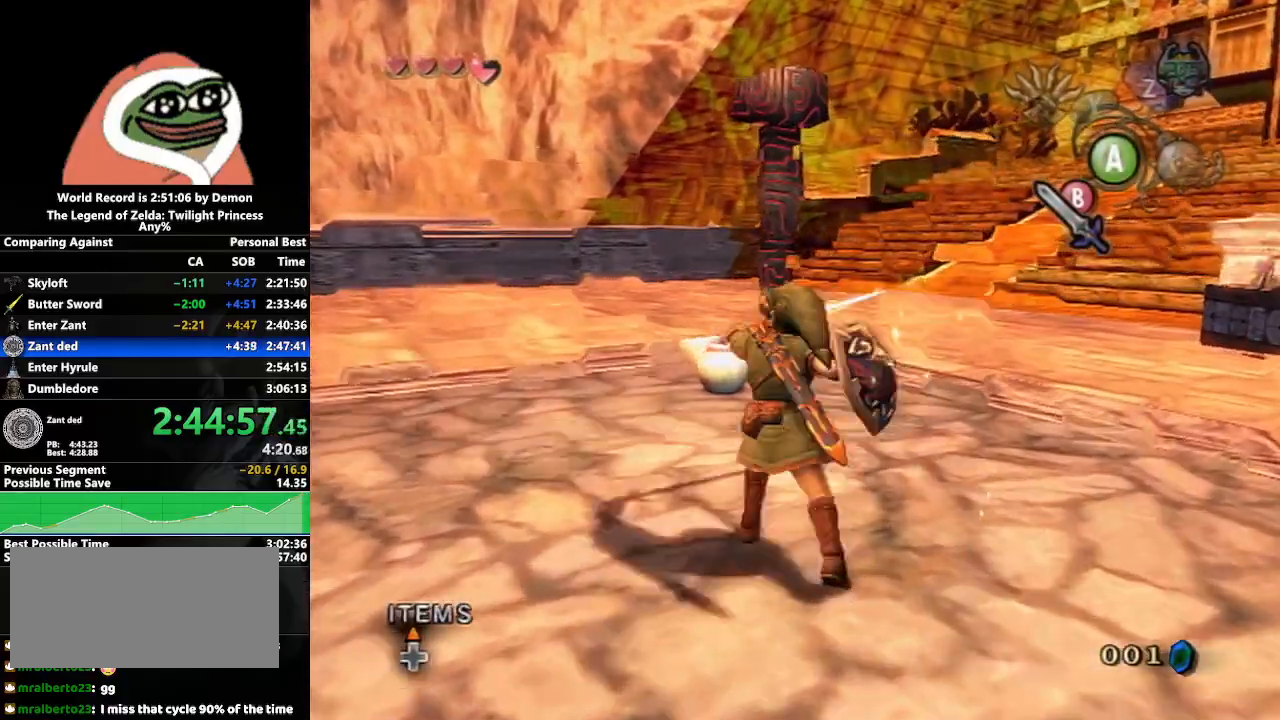
{"buttons": ["L1"], "left_stick": "center", "right_stick": "center", "events": [[67, "B", "down"], [167, "B", "up"], [217, "B", "down"], [300, "B", "up"], [317, "L1", "down"], [367, "left_stick", "center"]]}
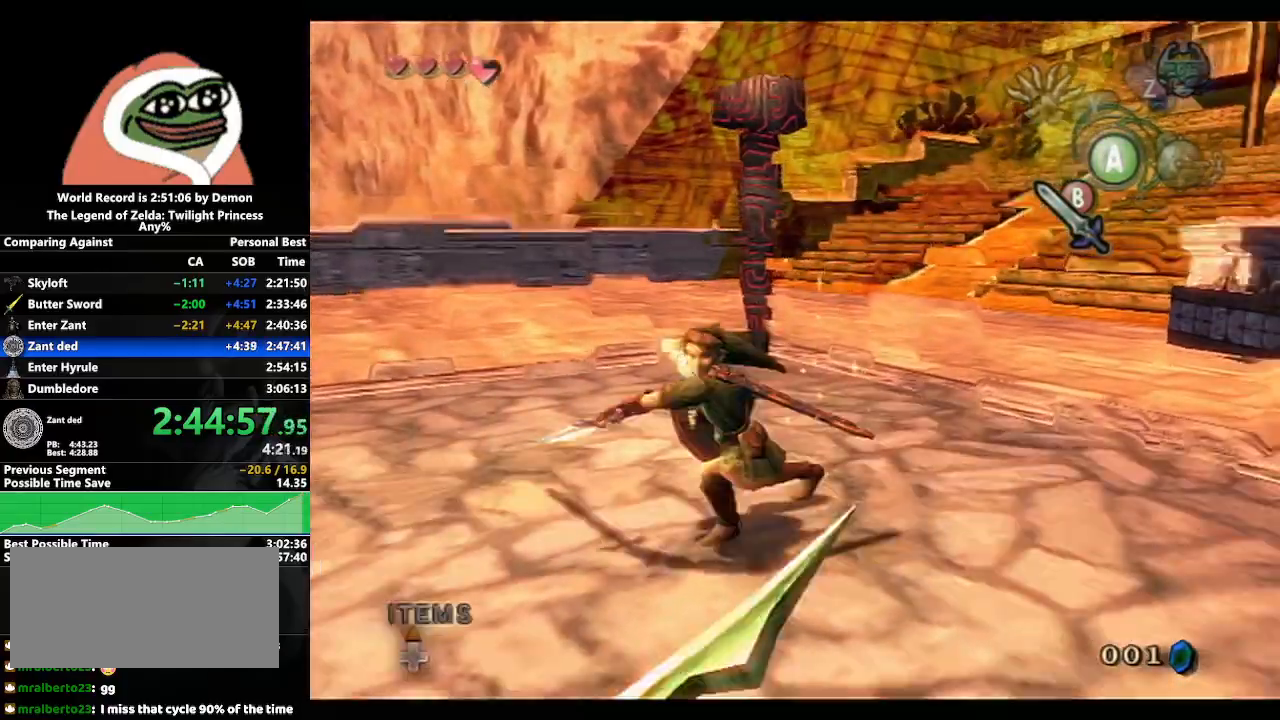
{"buttons": ["L1"], "left_stick": "down-left", "right_stick": "center", "events": [[183, "L1", "up"], [217, "left_stick", "up-left"], [300, "left_stick", "up-right"], [433, "L1", "down"], [500, "left_stick", "down-left"]]}
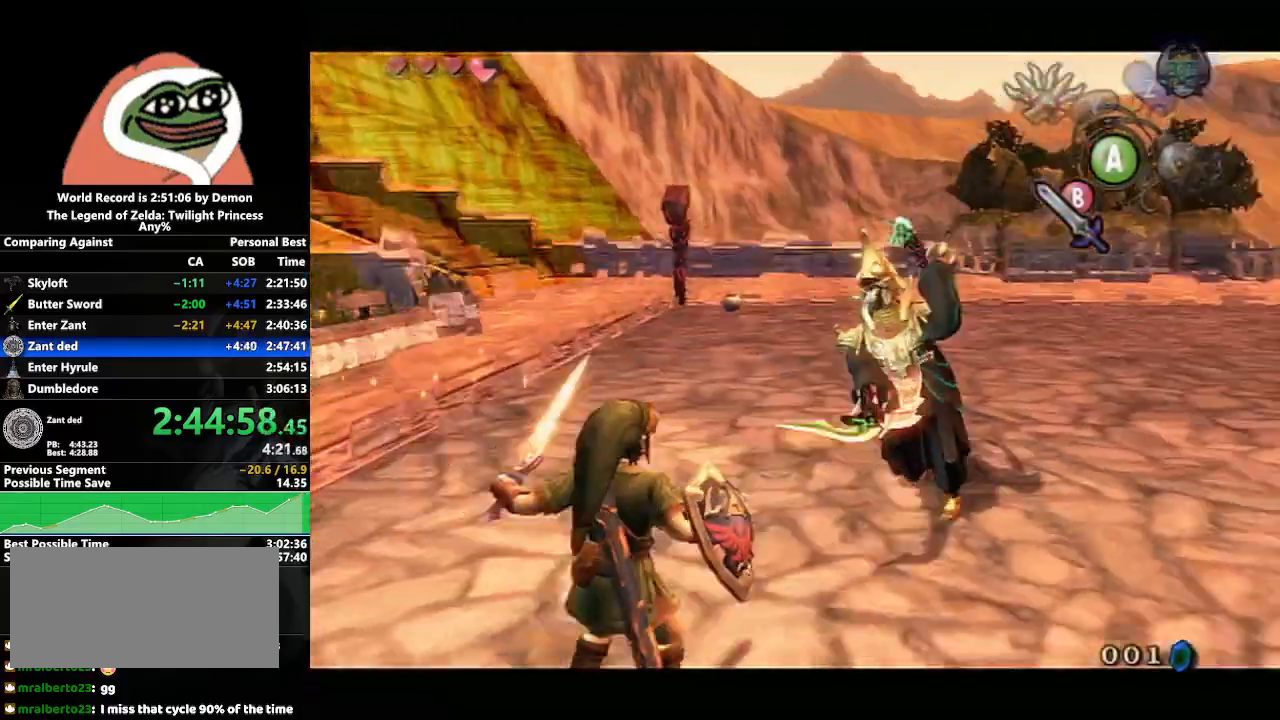
{"buttons": [], "left_stick": "center", "right_stick": "center", "events": [[67, "left_stick", "up-left"], [117, "left_stick", "up-right"], [200, "B", "down"], [217, "left_stick", "down-left"], [233, "B", "up"], [283, "left_stick", "up-left"], [333, "B", "down"], [333, "left_stick", "up-right"], [417, "B", "up"], [433, "L1", "up"], [467, "left_stick", "center"]]}
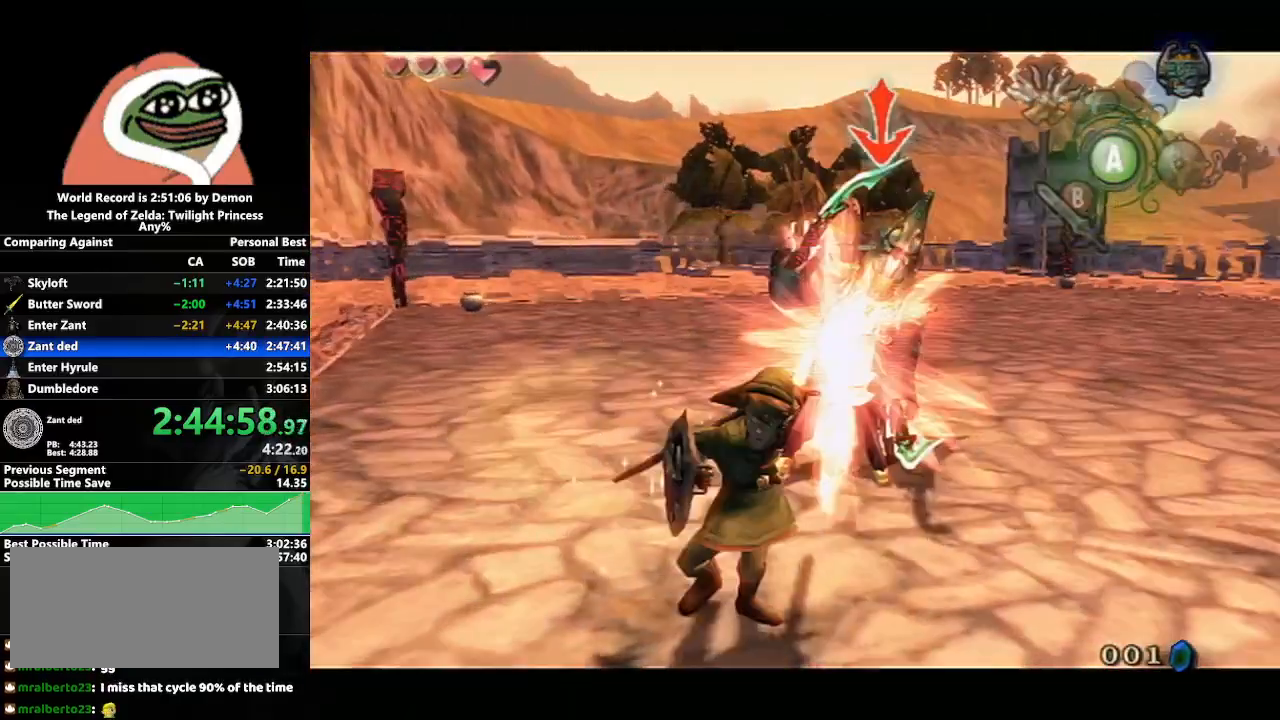
{"buttons": [], "left_stick": "up-right", "right_stick": "center", "events": [[200, "left_stick", "up-right"]]}
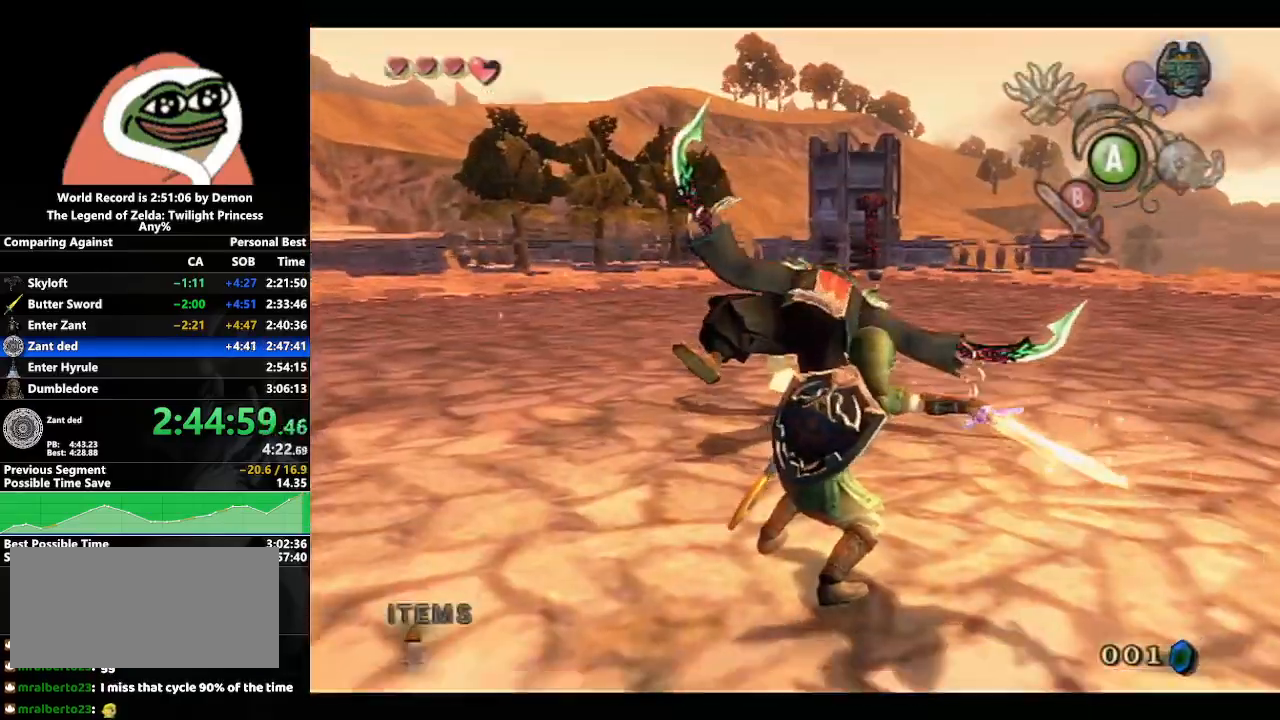
{"buttons": [], "left_stick": "up", "right_stick": "center", "events": [[83, "A", "down"], [167, "A", "up"], [250, "A", "down"], [250, "left_stick", "up"], [300, "A", "up"], [400, "A", "down"], [483, "A", "up"]]}
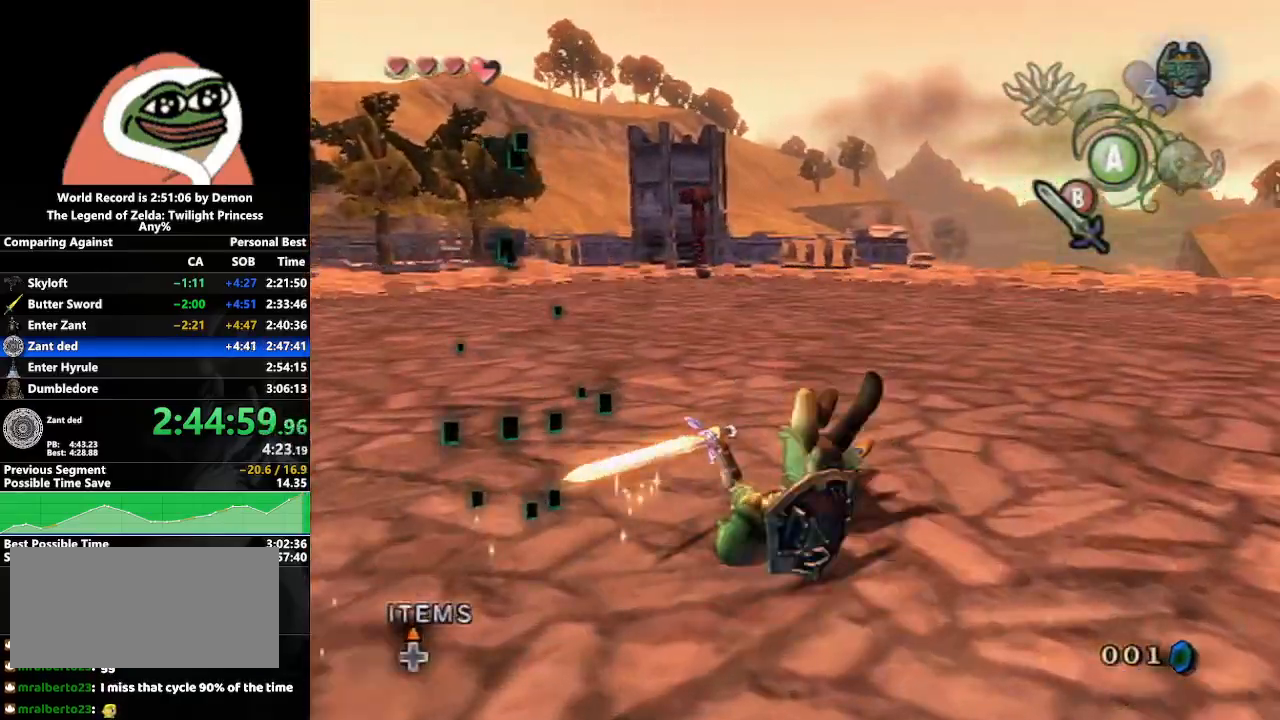
{"buttons": [], "left_stick": "down", "right_stick": "center", "events": [[450, "left_stick", "right"], [500, "left_stick", "down"]]}
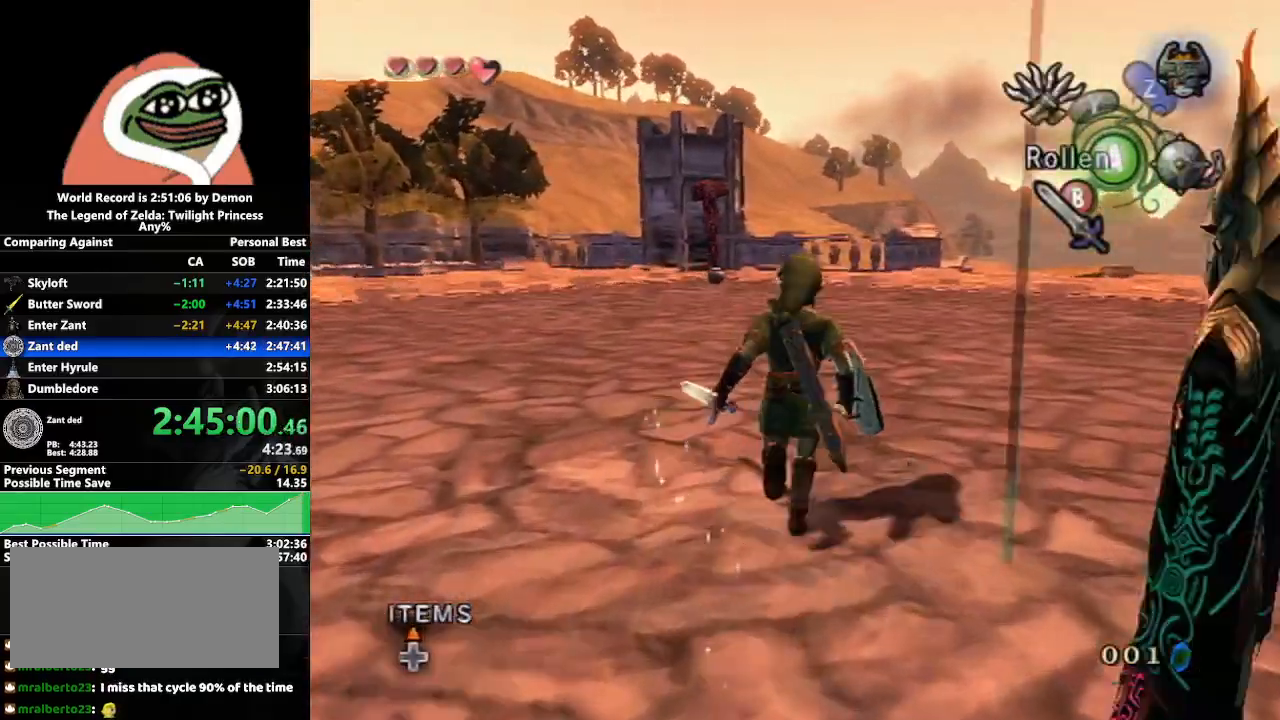
{"buttons": [], "left_stick": "right", "right_stick": "center", "events": [[67, "left_stick", "left"], [150, "left_stick", "up"], [167, "B", "down"], [217, "left_stick", "right"], [267, "B", "up"], [283, "left_stick", "down-left"], [350, "B", "down"], [367, "left_stick", "up-left"], [450, "B", "up"], [467, "left_stick", "right"]]}
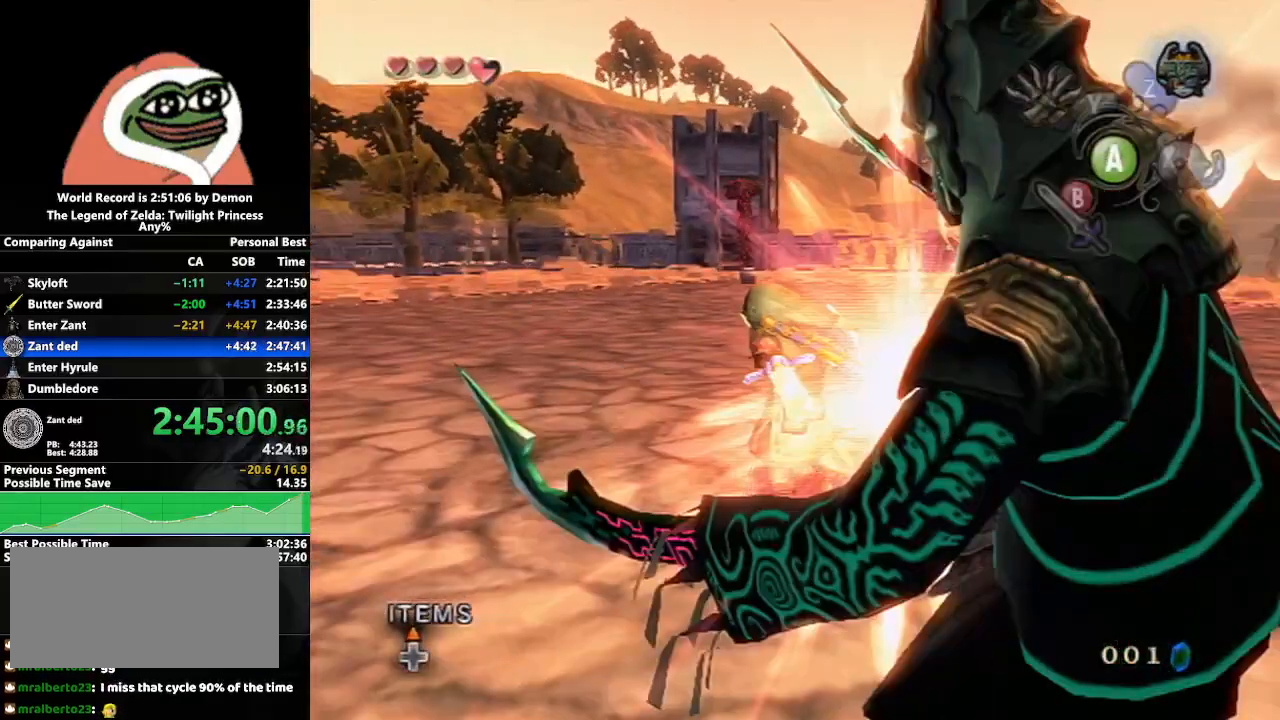
{"buttons": [], "left_stick": "up-right", "right_stick": "left", "events": [[67, "left_stick", "up-right"], [350, "right_stick", "left"]]}
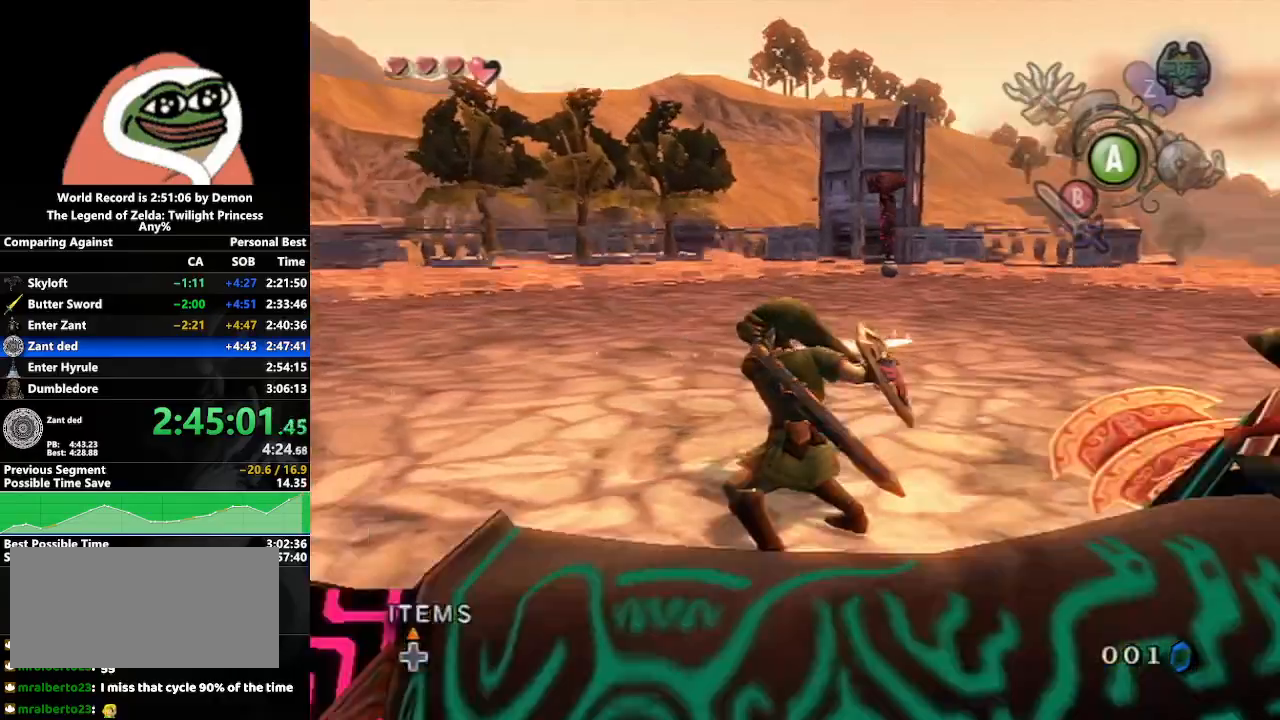
{"buttons": ["B"], "left_stick": "up", "right_stick": "center", "events": [[33, "left_stick", "up"], [67, "right_stick", "center"], [500, "B", "down"]]}
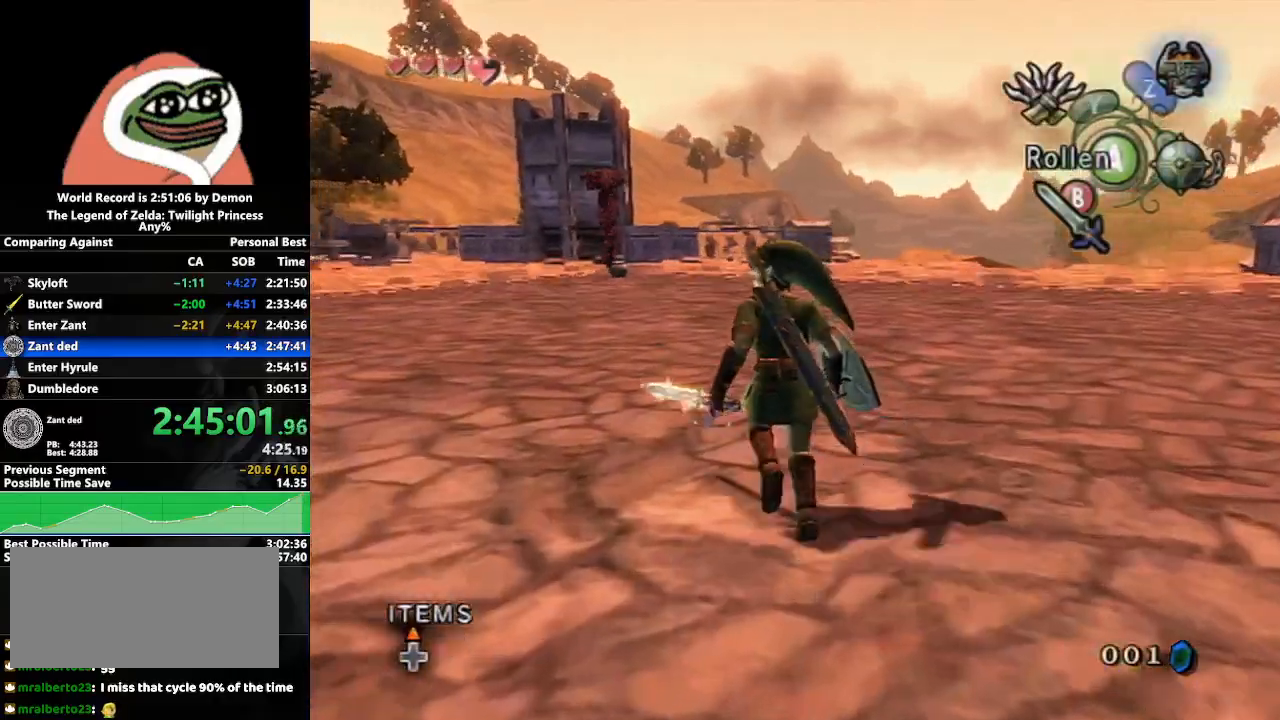
{"buttons": ["B"], "left_stick": "up", "right_stick": "center", "events": [[67, "left_stick", "center"], [217, "left_stick", "up"]]}
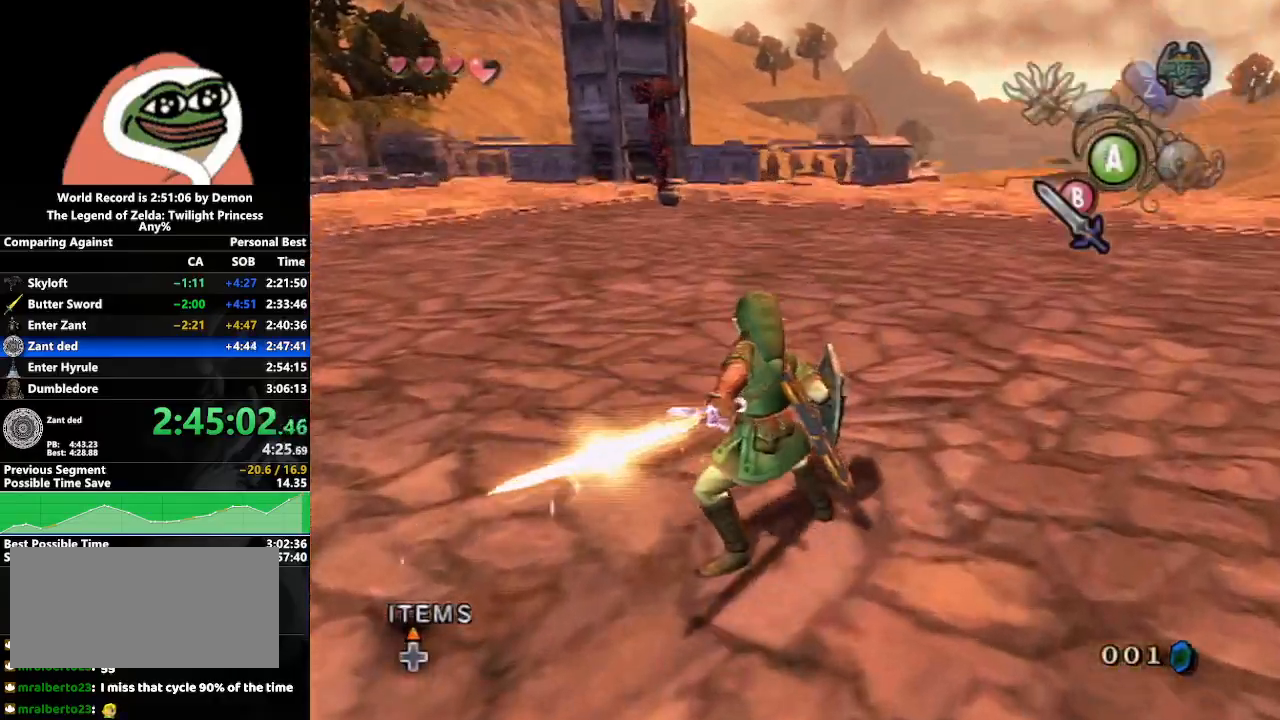
{"buttons": [], "left_stick": "down-right", "right_stick": "center", "events": [[200, "B", "up"], [217, "left_stick", "up-right"], [417, "left_stick", "down-right"]]}
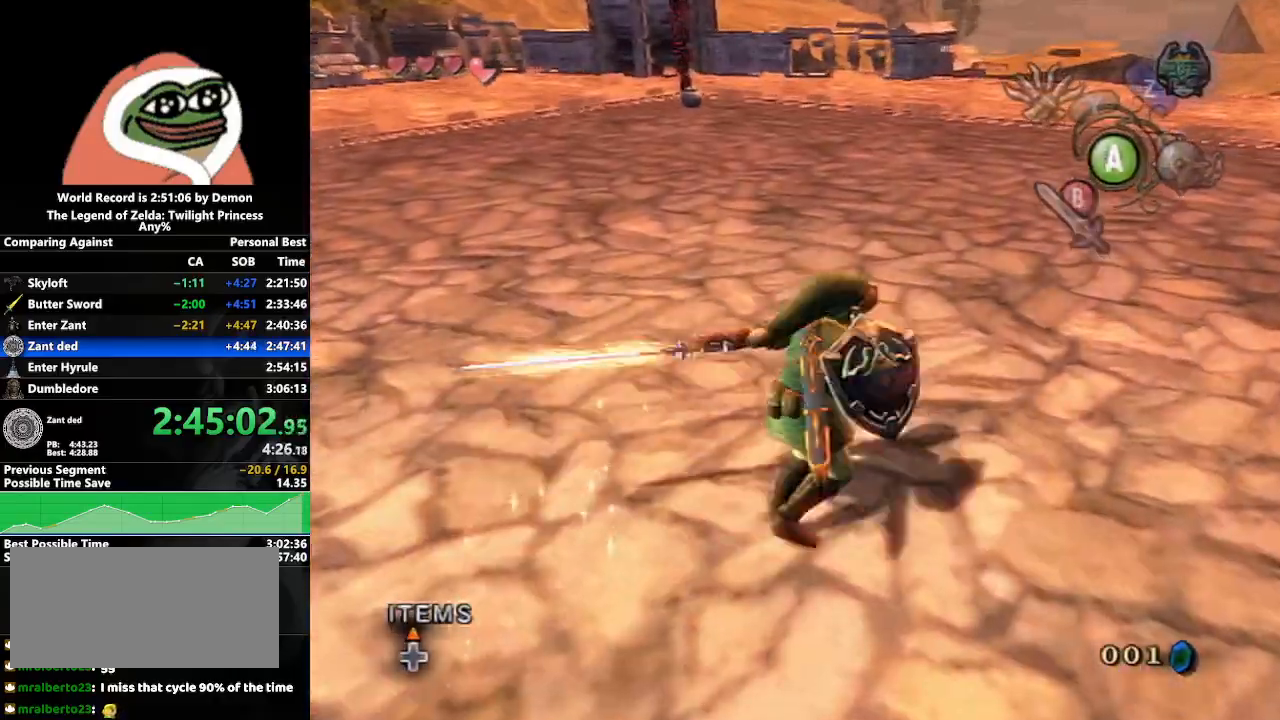
{"buttons": [], "left_stick": "up-right", "right_stick": "center", "events": [[50, "left_stick", "down-left"], [133, "left_stick", "up-left"], [217, "left_stick", "up-right"], [333, "left_stick", "down-left"], [400, "left_stick", "up-left"], [467, "left_stick", "up-right"]]}
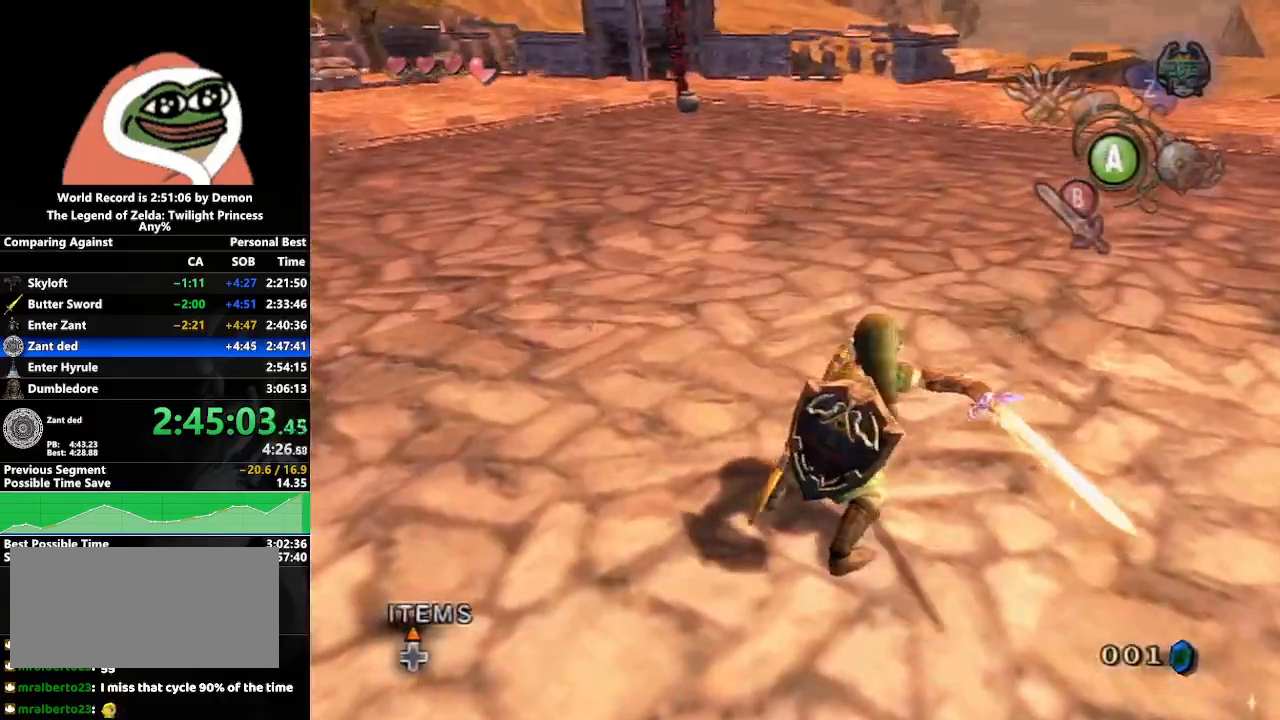
{"buttons": [], "left_stick": "up-right", "right_stick": "center", "events": [[17, "B", "down"], [50, "left_stick", "down-right"], [117, "left_stick", "down-left"], [133, "B", "up"], [183, "B", "down"], [183, "left_stick", "up-left"], [233, "left_stick", "up-right"], [267, "B", "up"], [333, "left_stick", "down-right"], [383, "left_stick", "left"], [500, "left_stick", "up-right"]]}
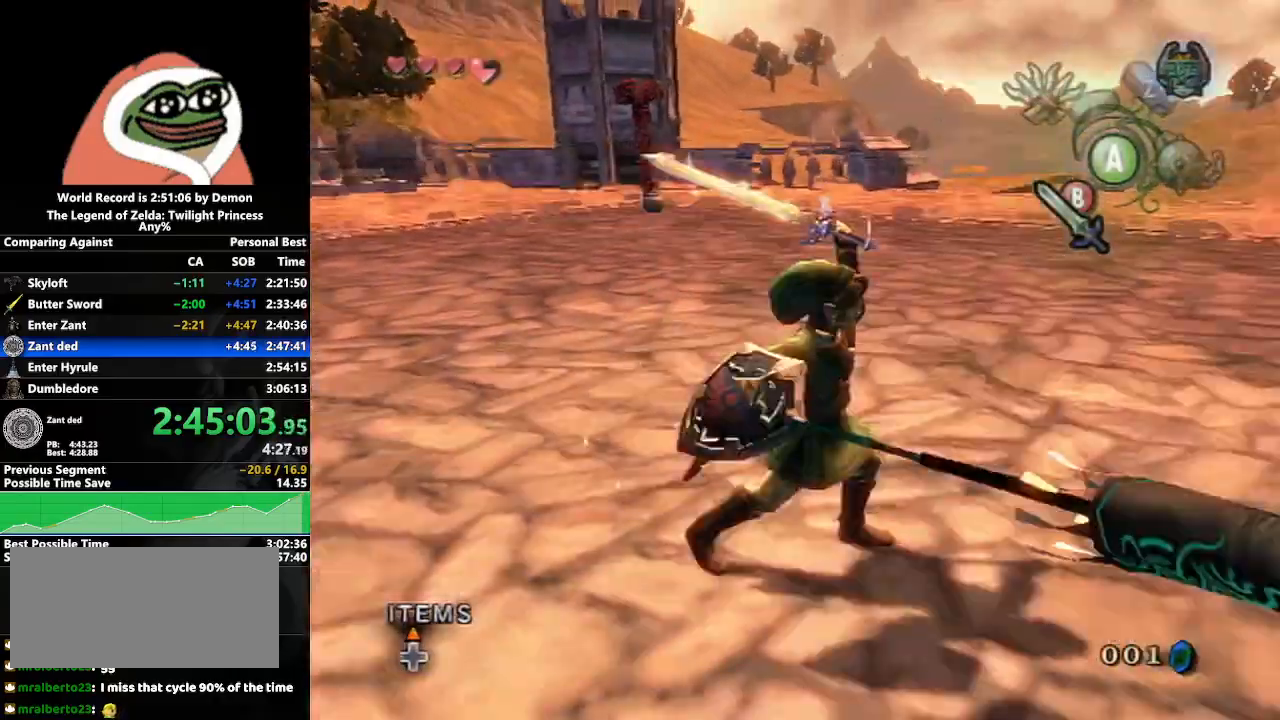
{"buttons": ["B", "L1"], "left_stick": "up-left", "right_stick": "center", "events": [[167, "left_stick", "down-right"], [217, "left_stick", "down-left"], [250, "right_stick", "right"], [300, "left_stick", "up-left"], [367, "right_stick", "center"], [383, "left_stick", "up-right"], [417, "L1", "down"], [450, "B", "down"], [500, "left_stick", "up-left"]]}
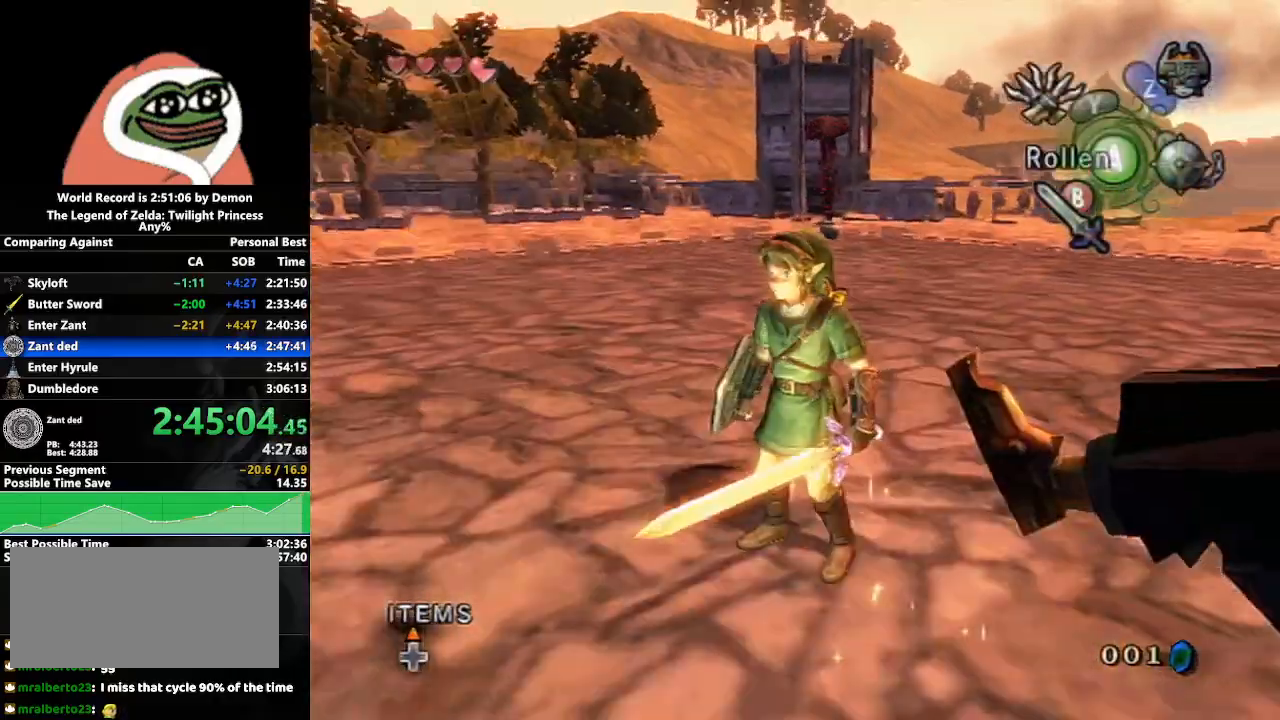
{"buttons": ["L1"], "left_stick": "up", "right_stick": "center", "events": [[17, "B", "up"], [117, "B", "down"], [150, "left_stick", "up-right"], [200, "B", "up"], [267, "B", "down"], [367, "B", "up"], [433, "B", "down"], [433, "left_stick", "up"], [483, "B", "up"]]}
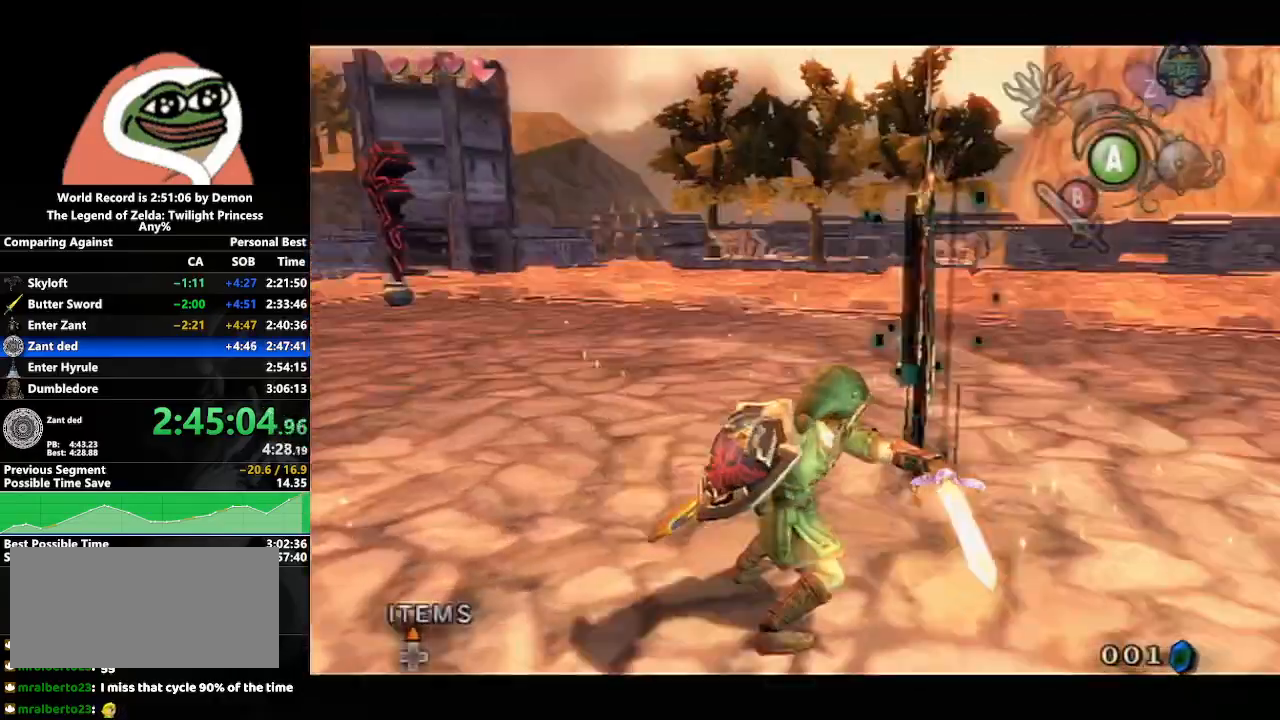
{"buttons": ["L1"], "left_stick": "down-right", "right_stick": "center", "events": [[150, "left_stick", "center"], [167, "L1", "up"], [283, "left_stick", "up-left"], [400, "left_stick", "down-left"], [417, "L1", "down"], [467, "left_stick", "down-right"]]}
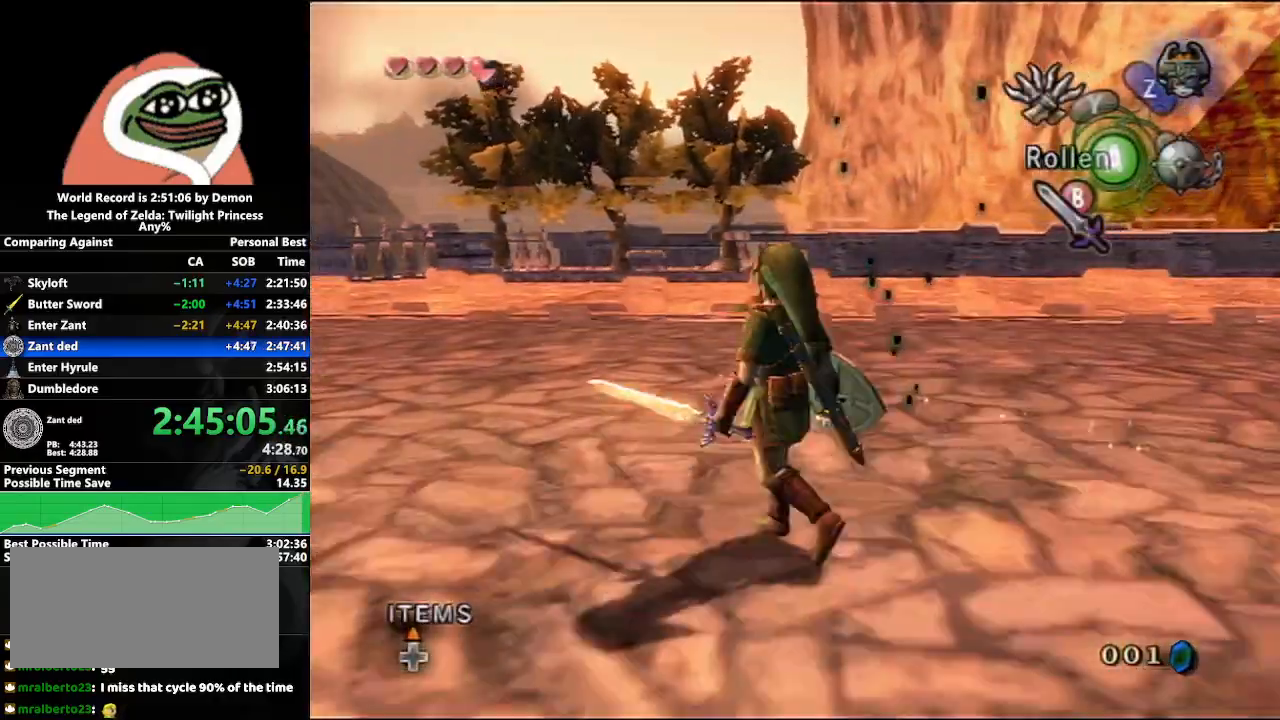
{"buttons": ["B", "L1"], "left_stick": "down-left", "right_stick": "center", "events": [[50, "left_stick", "up-right"], [117, "left_stick", "up-left"], [183, "left_stick", "down-left"], [250, "left_stick", "down-right"], [350, "left_stick", "up-right"], [433, "B", "down"], [433, "left_stick", "up-left"], [500, "left_stick", "down-left"]]}
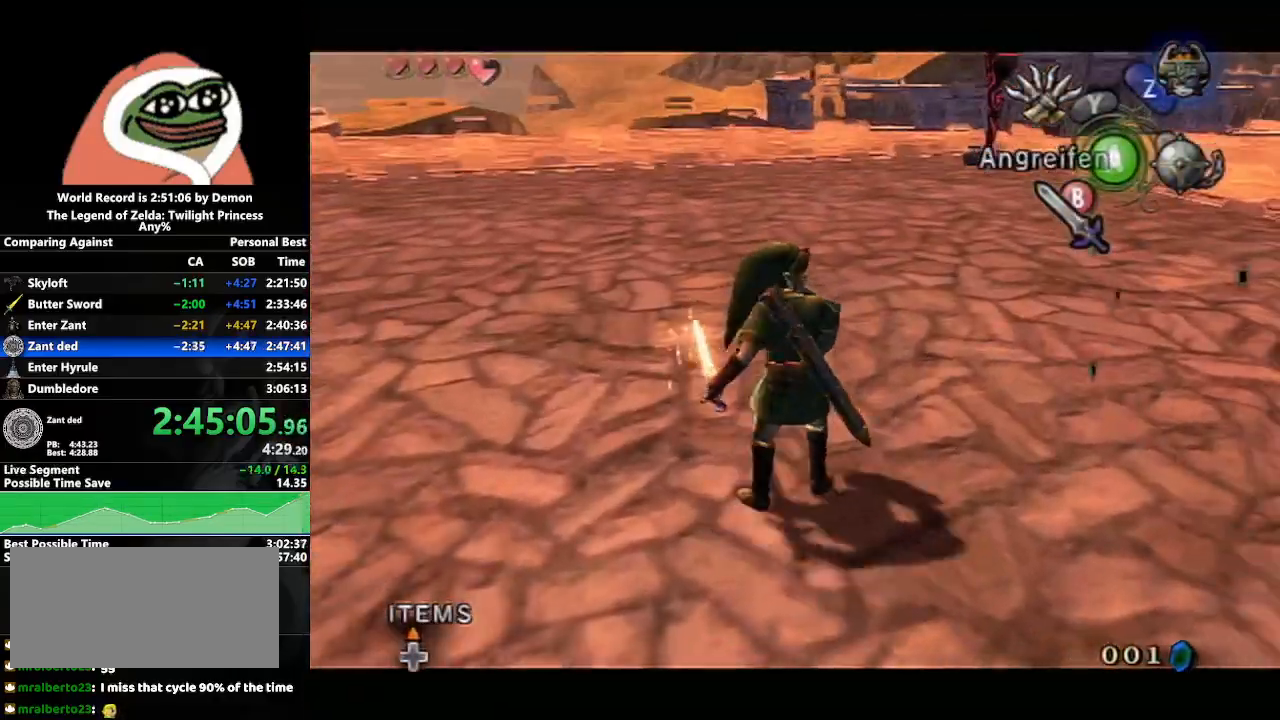
{"buttons": ["L1"], "left_stick": "up-right", "right_stick": "center", "events": [[33, "B", "up"], [83, "L1", "up"], [83, "left_stick", "down-right"], [167, "left_stick", "up-right"], [183, "L1", "down"], [250, "left_stick", "up-left"], [300, "left_stick", "down-left"], [383, "left_stick", "down-right"], [450, "left_stick", "up-right"]]}
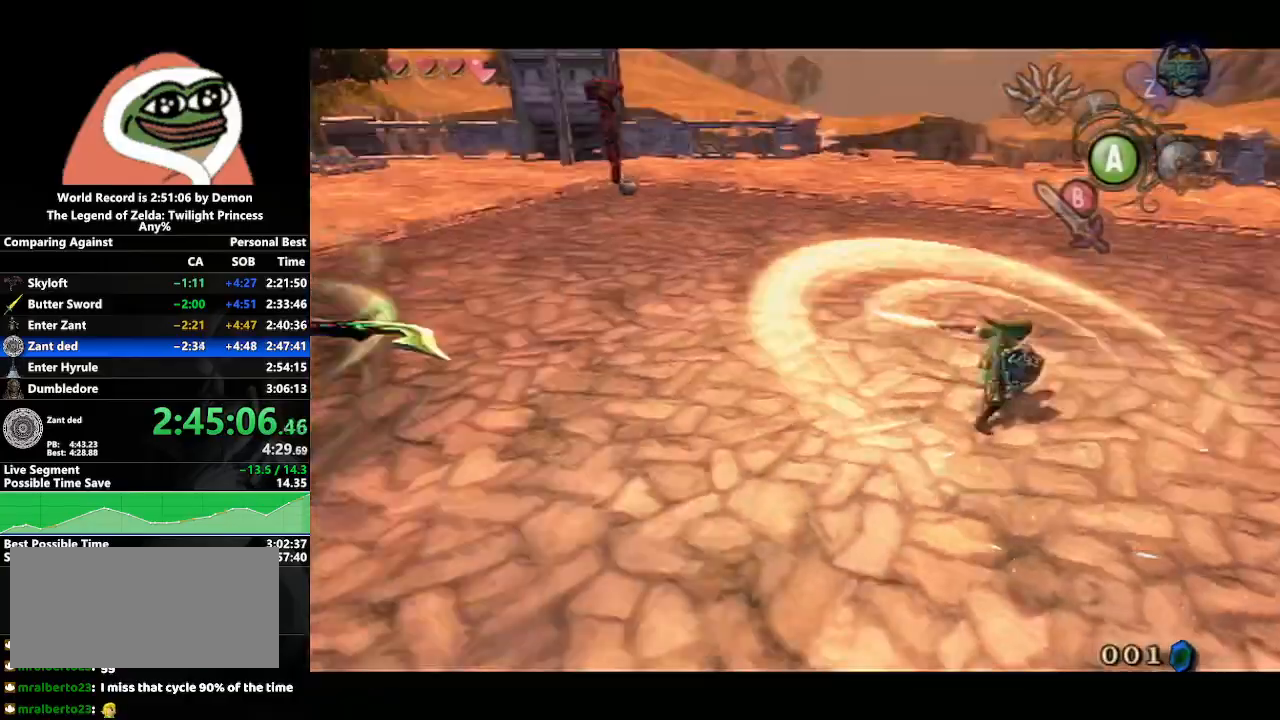
{"buttons": [], "left_stick": "up-left", "right_stick": "center", "events": [[83, "left_stick", "left"], [133, "L1", "up"], [333, "right_stick", "right"], [433, "right_stick", "center"], [450, "left_stick", "up-left"]]}
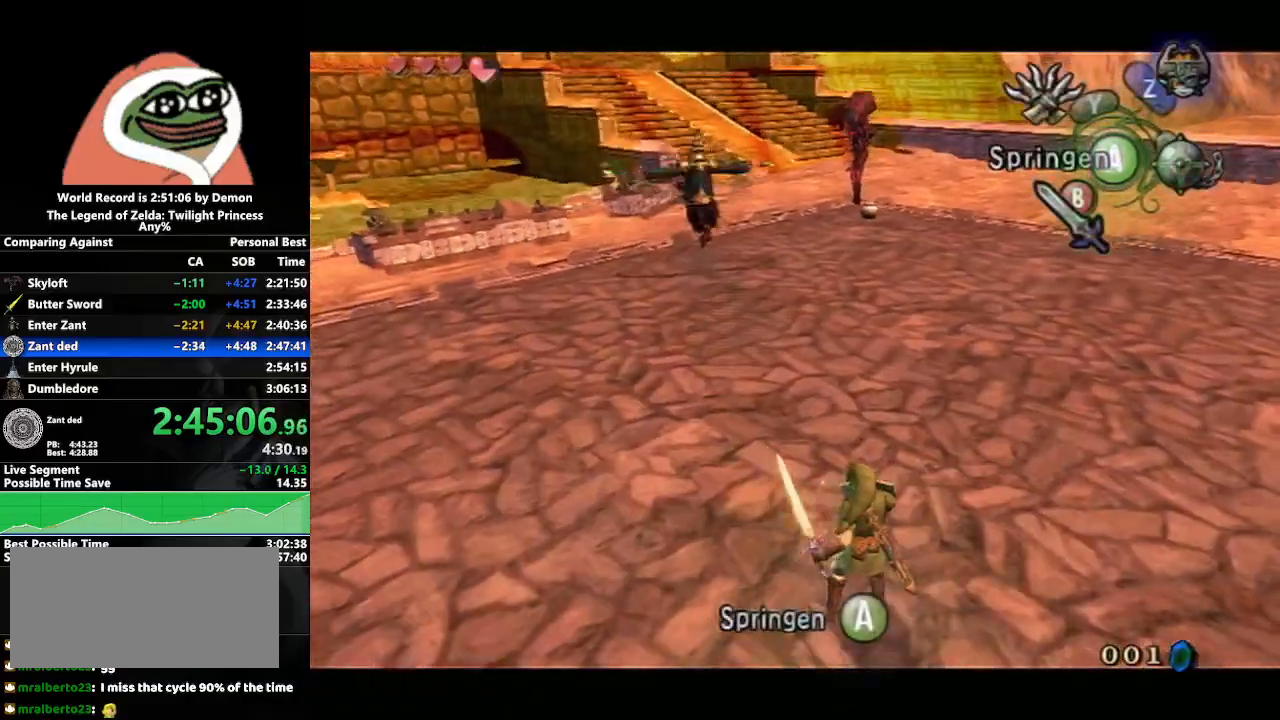
{"buttons": [], "left_stick": "center", "right_stick": "center", "events": [[133, "A", "down"], [183, "left_stick", "up"], [217, "A", "up"], [400, "left_stick", "center"]]}
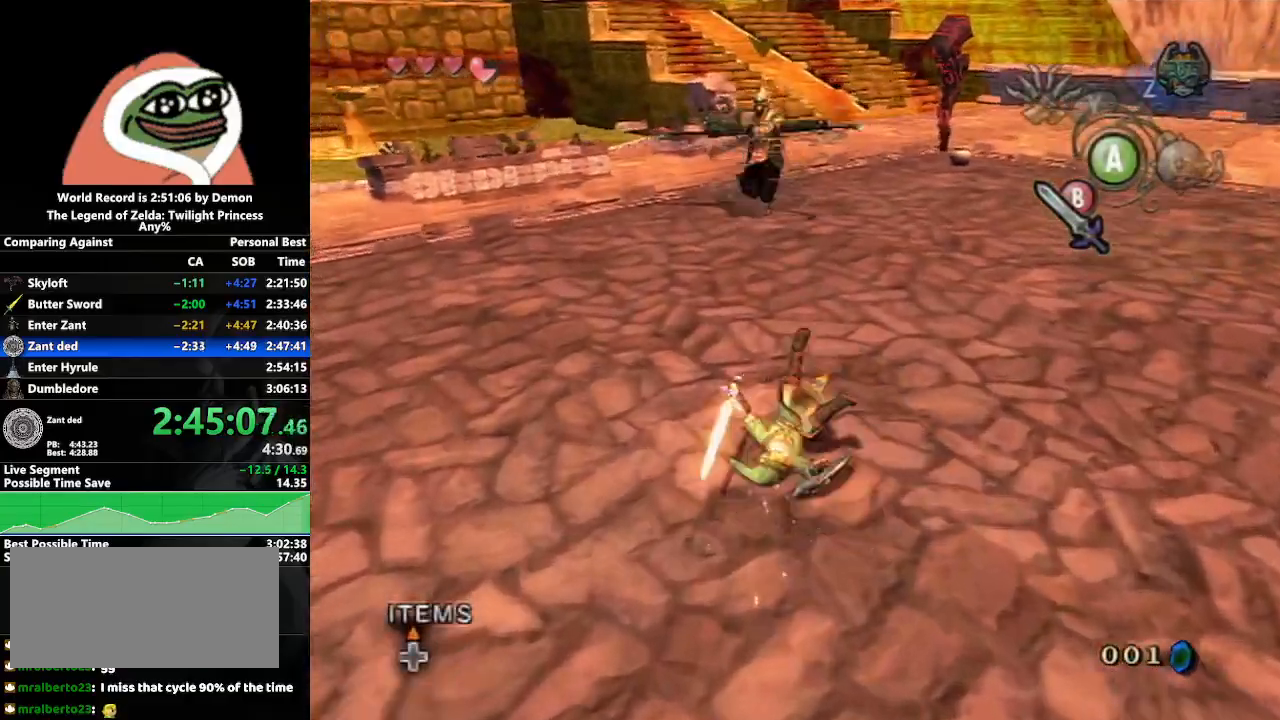
{"buttons": [], "left_stick": "up-left", "right_stick": "center", "events": [[500, "left_stick", "up-left"]]}
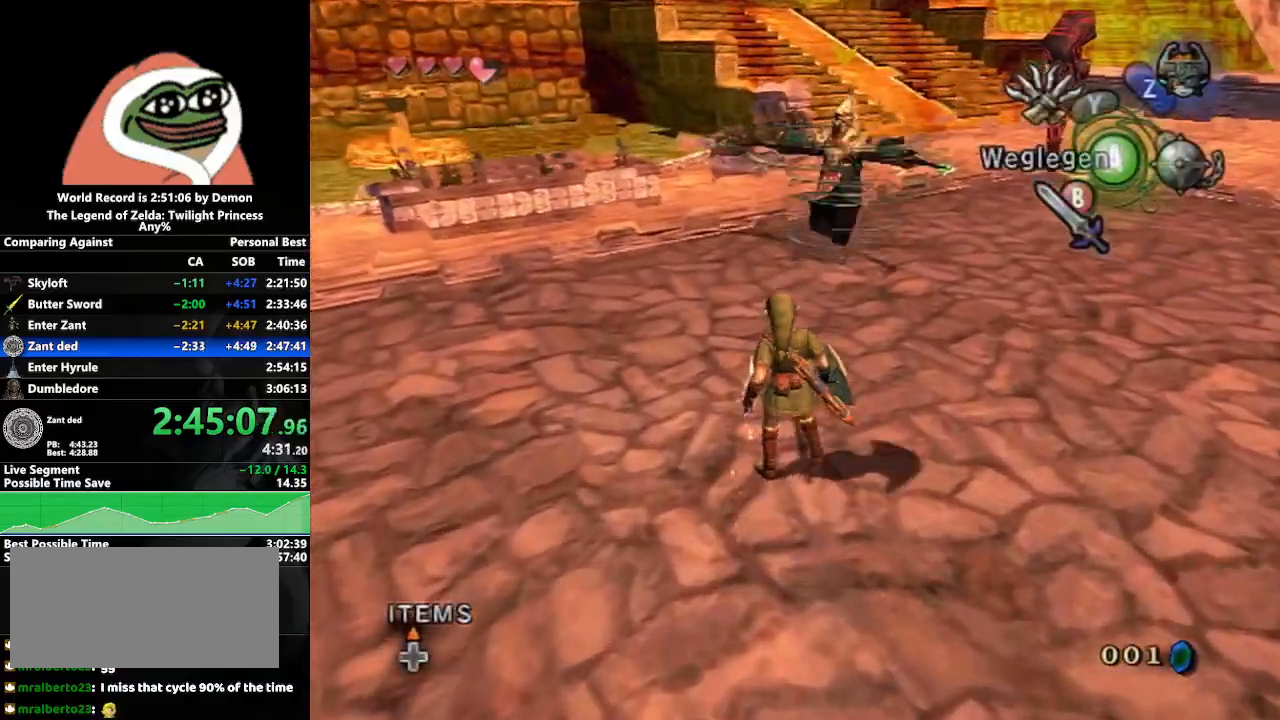
{"buttons": [], "left_stick": "center", "right_stick": "center", "events": [[117, "left_stick", "center"], [383, "B", "down"], [500, "B", "up"]]}
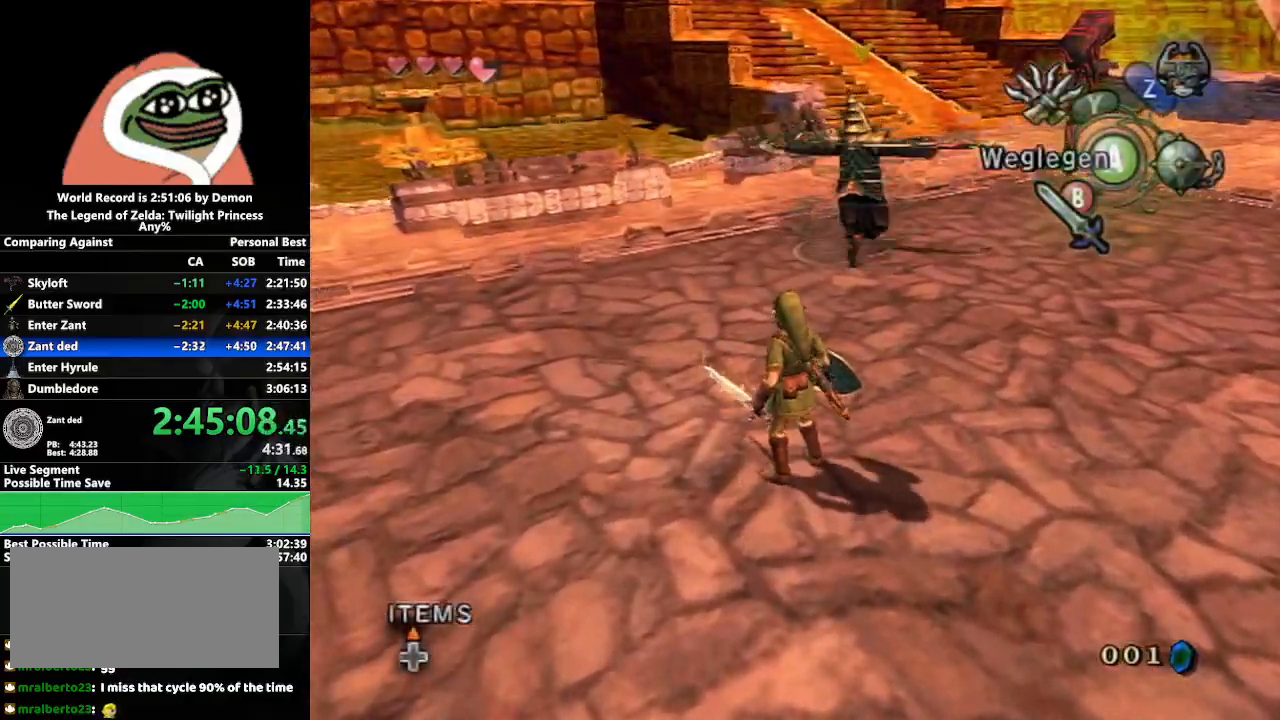
{"buttons": [], "left_stick": "center", "right_stick": "center", "events": [[50, "B", "down"], [133, "B", "up"], [217, "B", "down"], [317, "B", "up"], [383, "B", "down"], [450, "B", "up"]]}
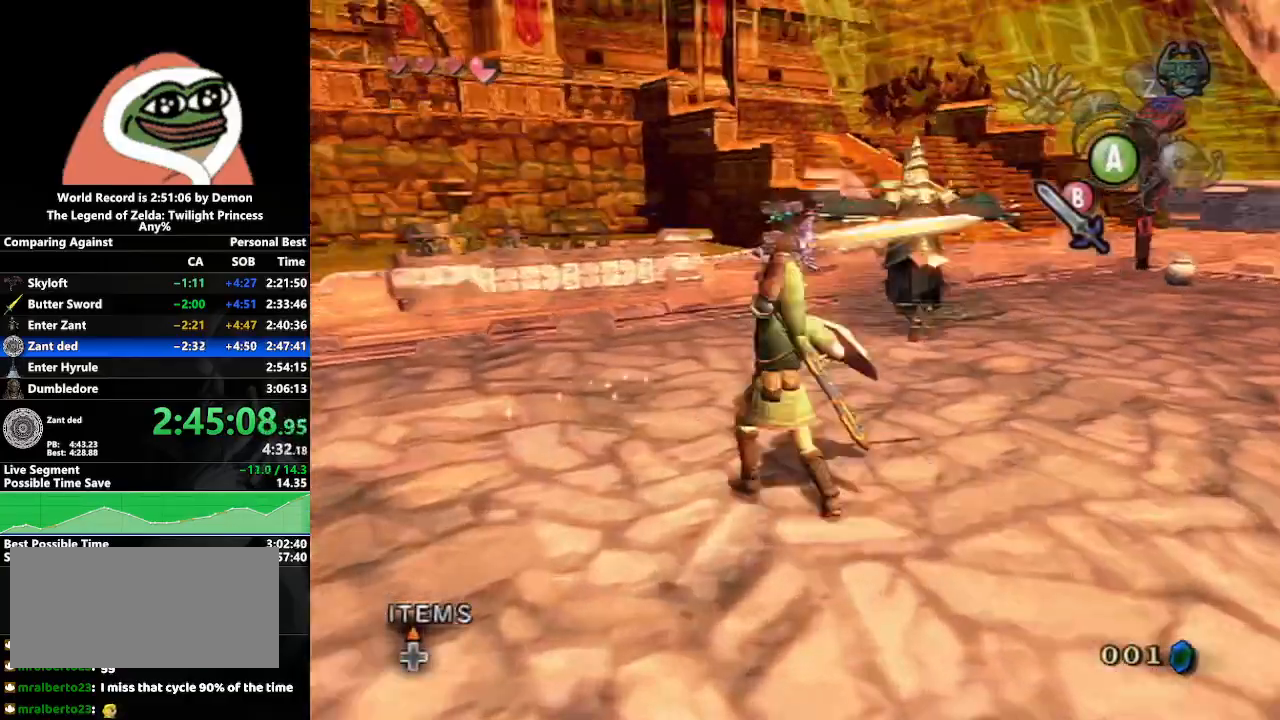
{"buttons": ["B"], "left_stick": "up-right", "right_stick": "center", "events": [[33, "B", "down"], [100, "B", "up"], [200, "B", "down"], [250, "B", "up"], [250, "left_stick", "up-right"], [333, "B", "down"], [400, "B", "up"], [483, "B", "down"]]}
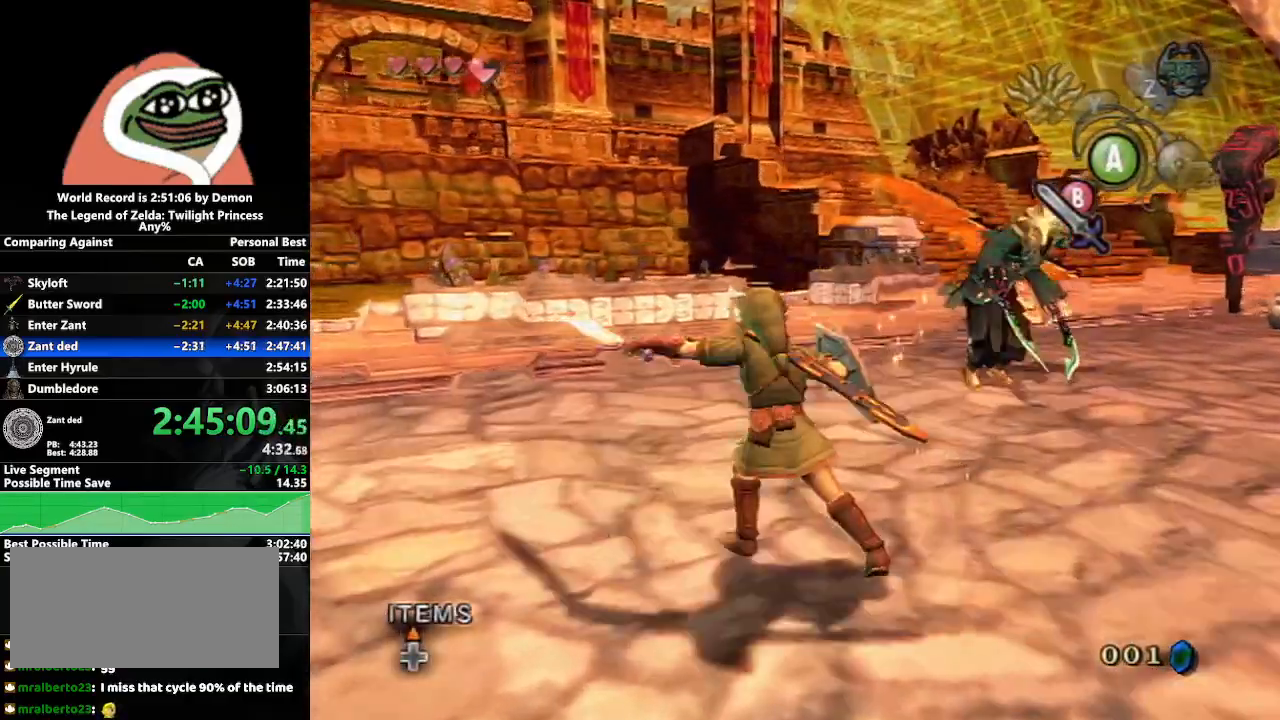
{"buttons": ["L1"], "left_stick": "up-right", "right_stick": "center", "events": [[50, "B", "up"], [117, "B", "down"], [217, "B", "up"], [250, "L1", "down"]]}